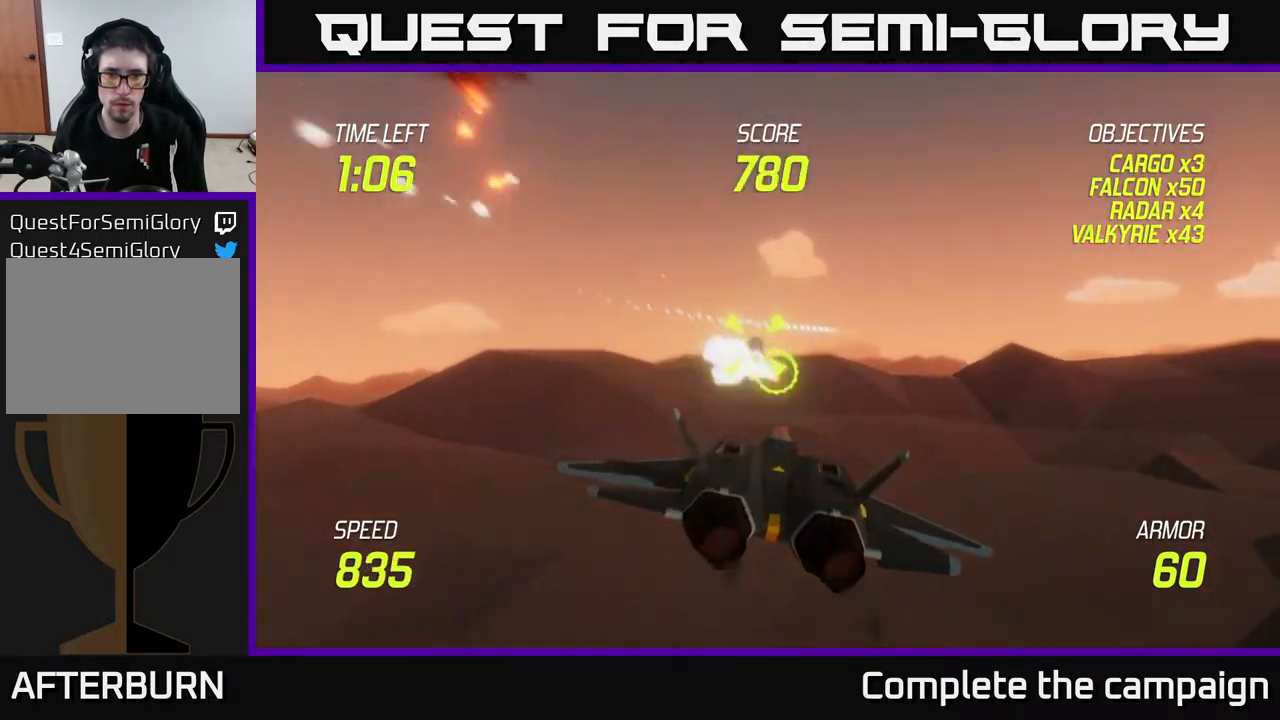
Gameplay with a controller (Xbox layout); each line is a JSON object with the inputs held at the frame after it. "events" lists button and stick changes between this image and that frame as [ms after this image, input, new state], when the widget could be followed in between.
{"buttons": [], "left_stick": "down-right", "right_stick": "center", "events": [[67, "R2", "up"], [67, "left_stick", "up-left"], [83, "L2", "up"], [117, "left_stick", "up"], [183, "R2", "down"], [283, "R2", "up"], [383, "R2", "down"], [450, "left_stick", "down-right"], [467, "R2", "up"]]}
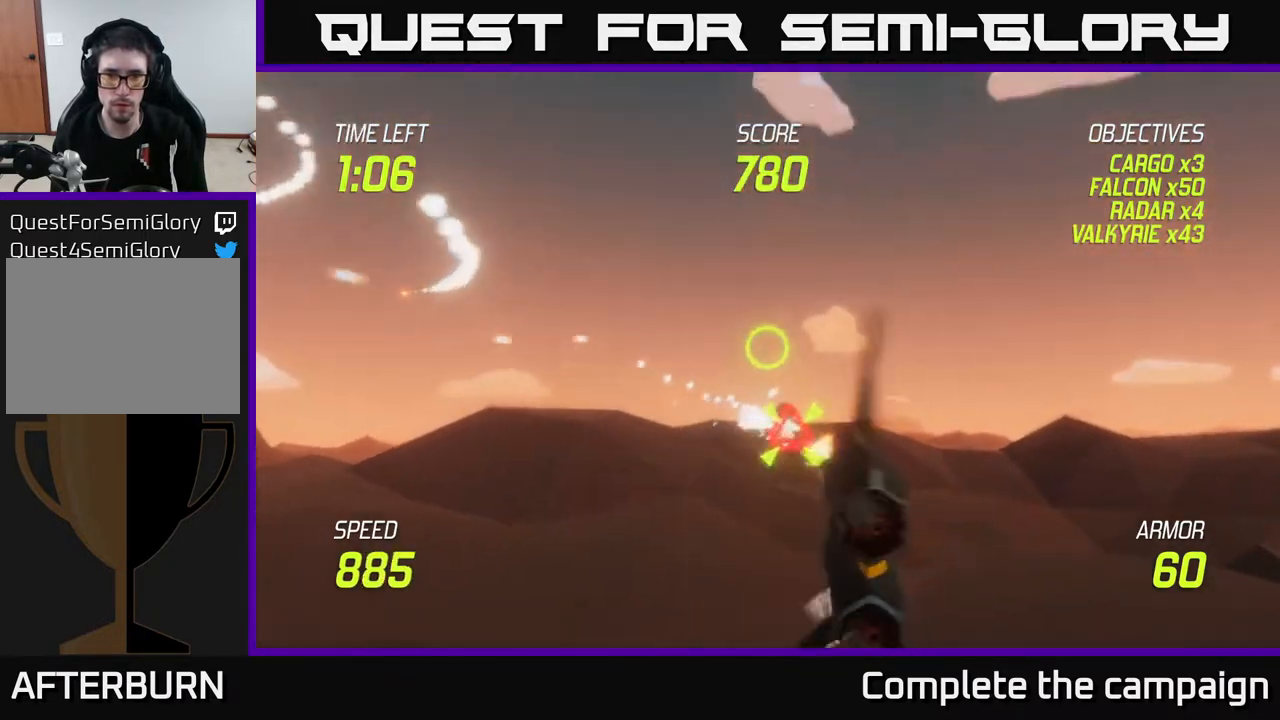
{"buttons": ["L2"], "left_stick": "left", "right_stick": "center", "events": [[133, "L2", "down"], [183, "left_stick", "right"], [367, "left_stick", "up"], [433, "left_stick", "left"]]}
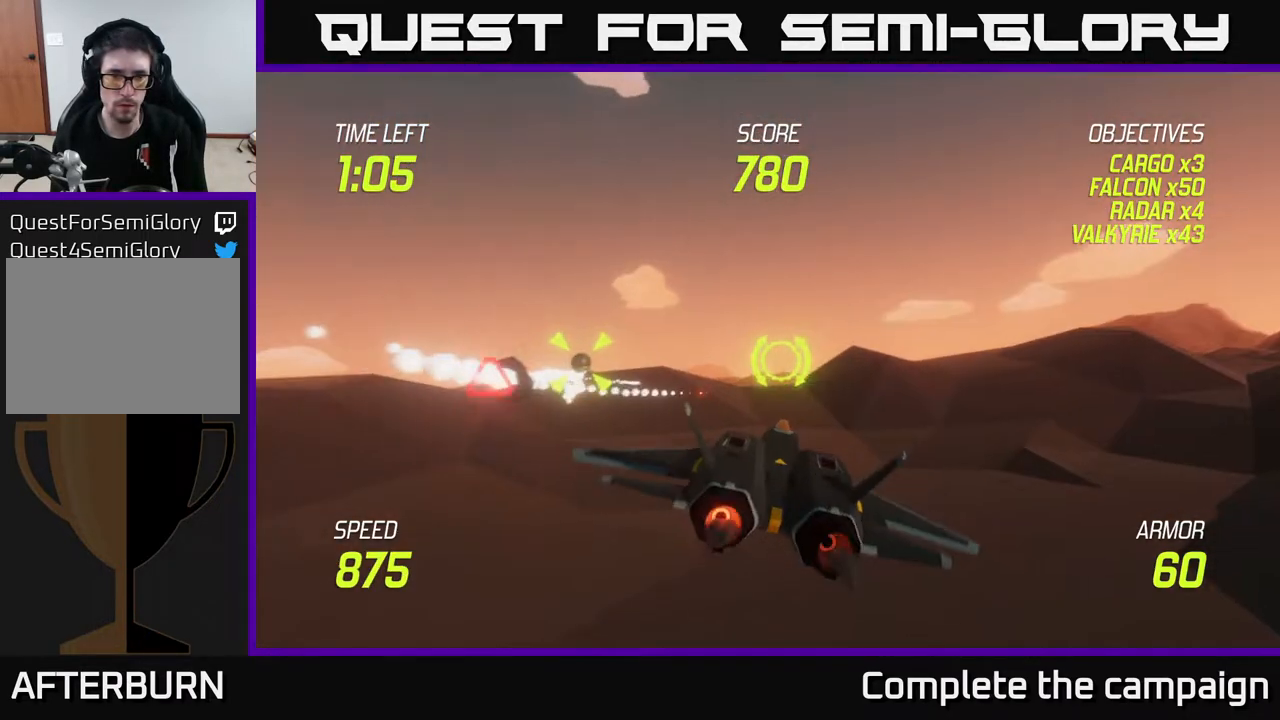
{"buttons": ["L2"], "left_stick": "center", "right_stick": "center", "events": [[400, "left_stick", "center"]]}
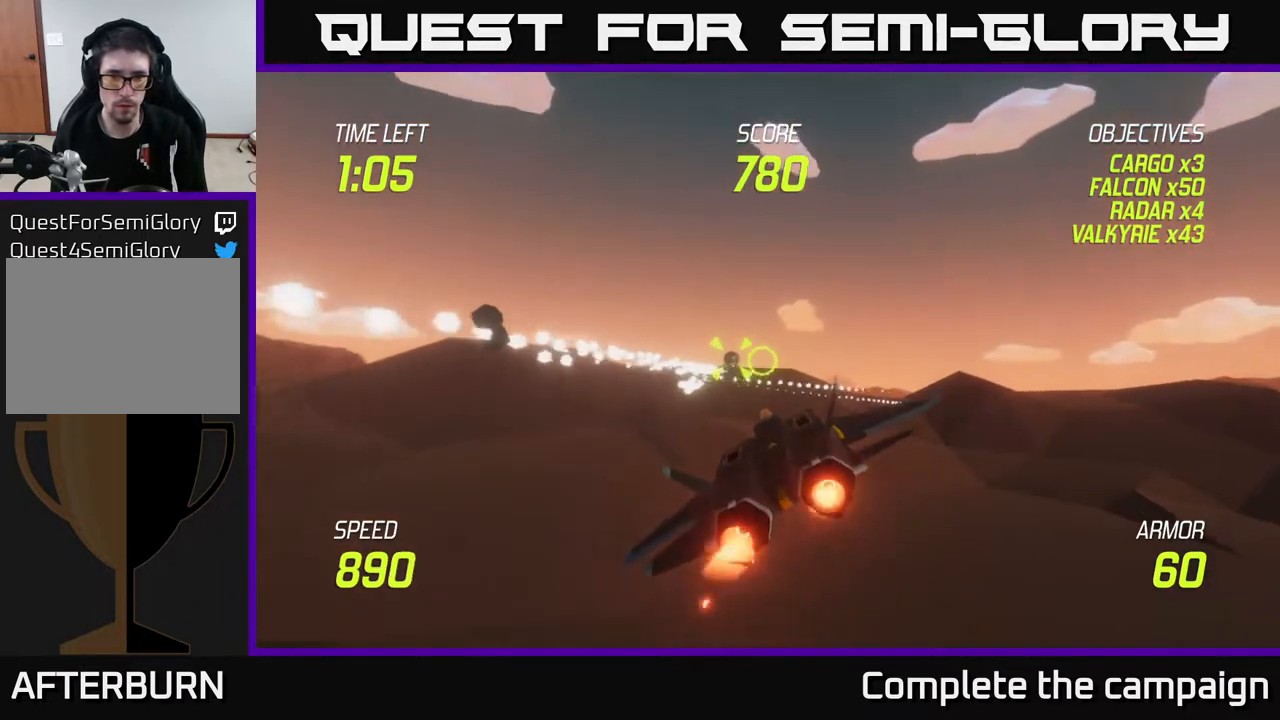
{"buttons": ["L2", "R2"], "left_stick": "center", "right_stick": "center", "events": [[33, "left_stick", "left"], [217, "R2", "down"], [217, "left_stick", "center"]]}
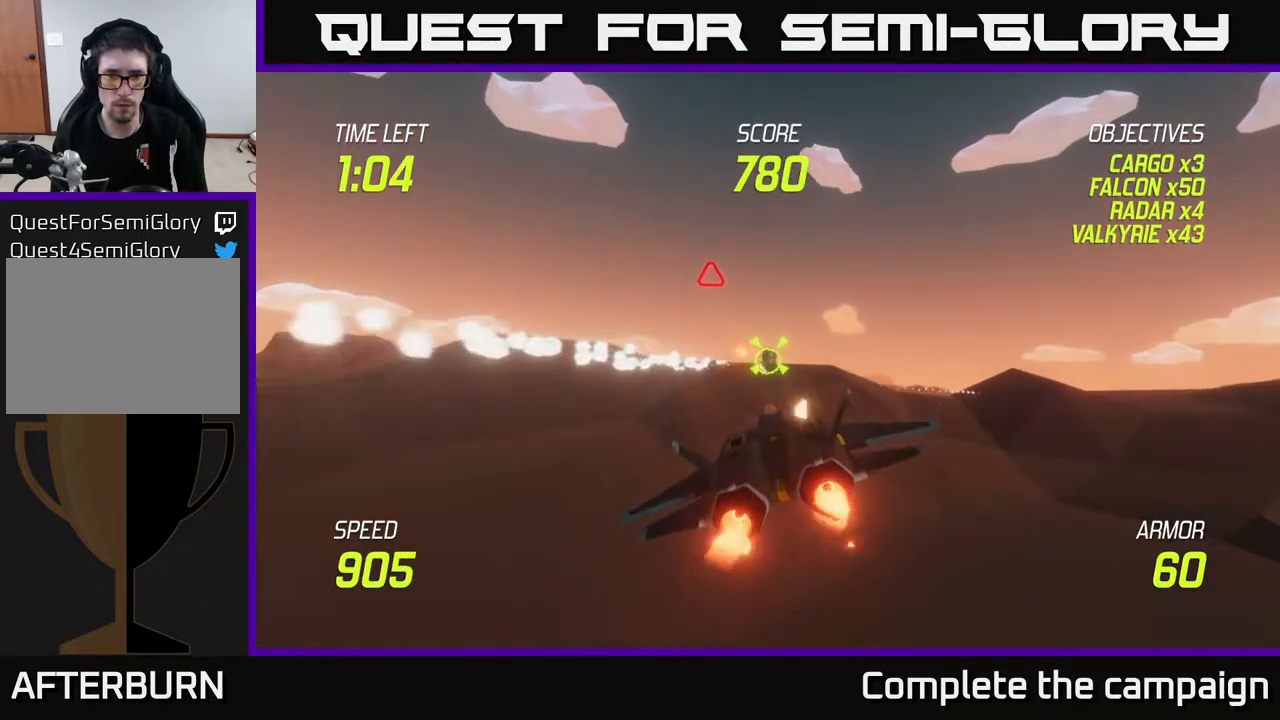
{"buttons": ["L2", "R2"], "left_stick": "center", "right_stick": "center", "events": []}
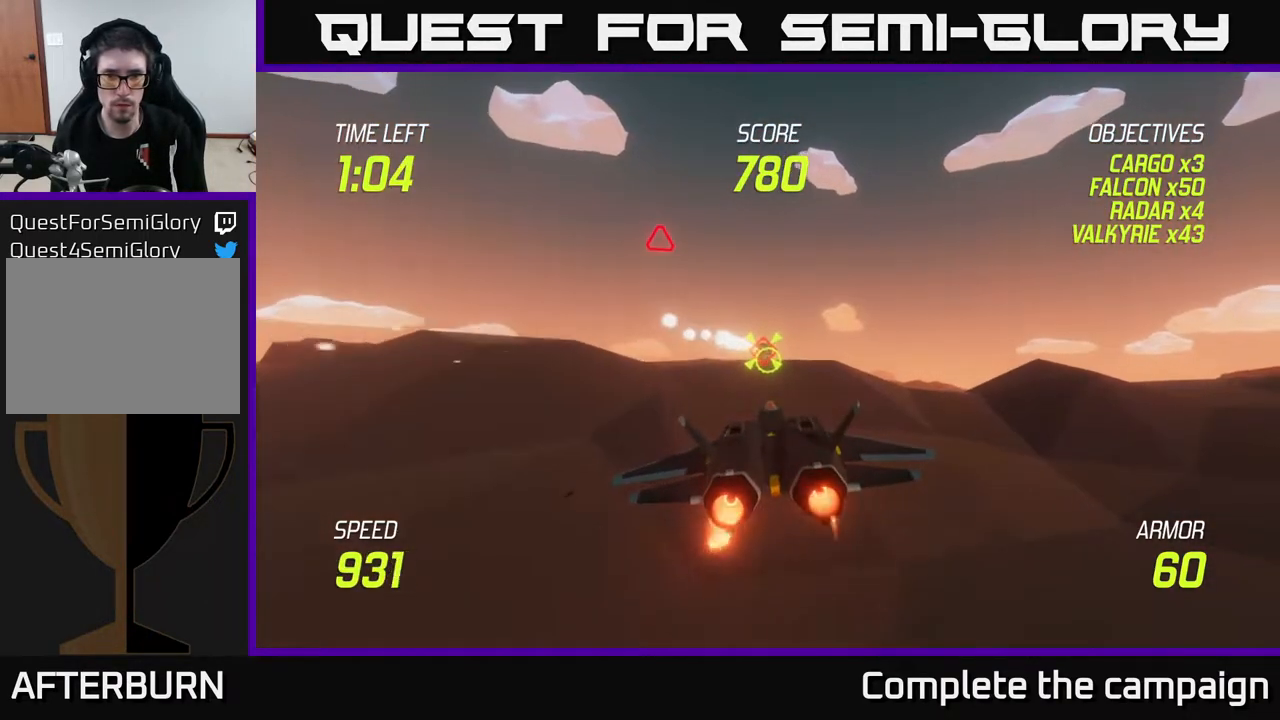
{"buttons": ["L2"], "left_stick": "up-right", "right_stick": "center", "events": [[417, "R2", "up"], [433, "left_stick", "up"], [483, "left_stick", "up-right"]]}
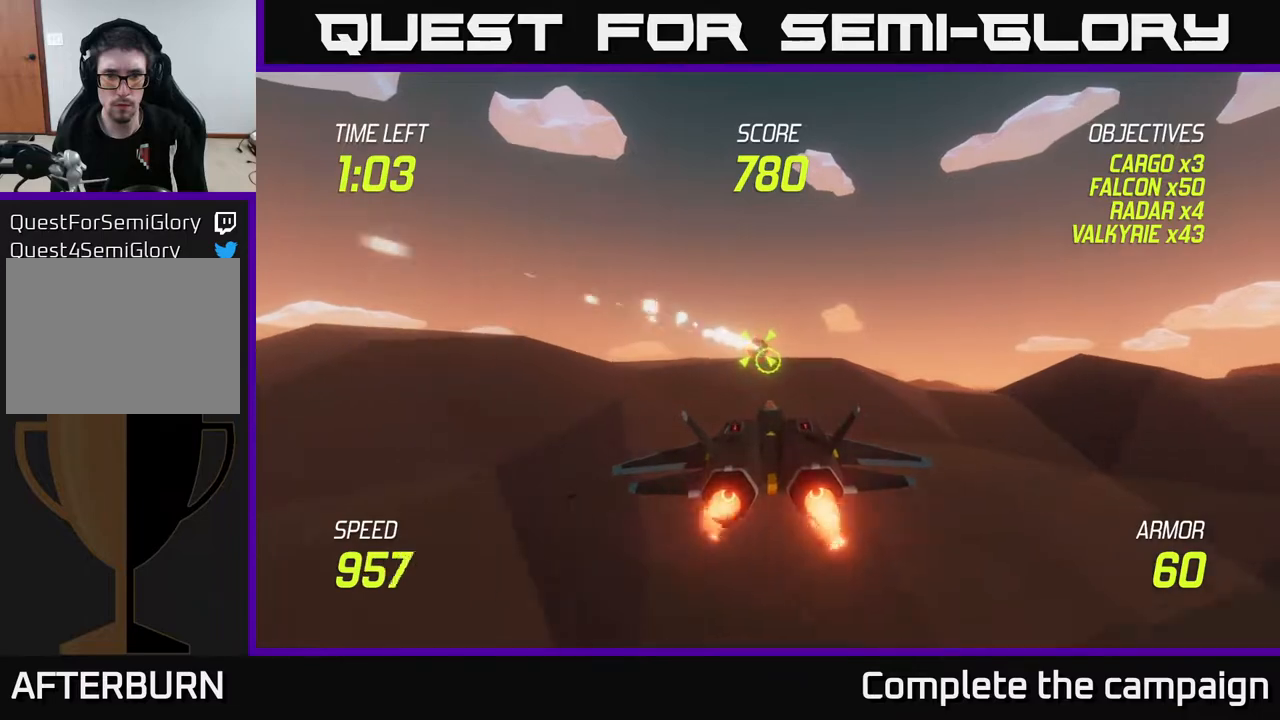
{"buttons": [], "left_stick": "up-right", "right_stick": "center", "events": [[400, "L2", "up"]]}
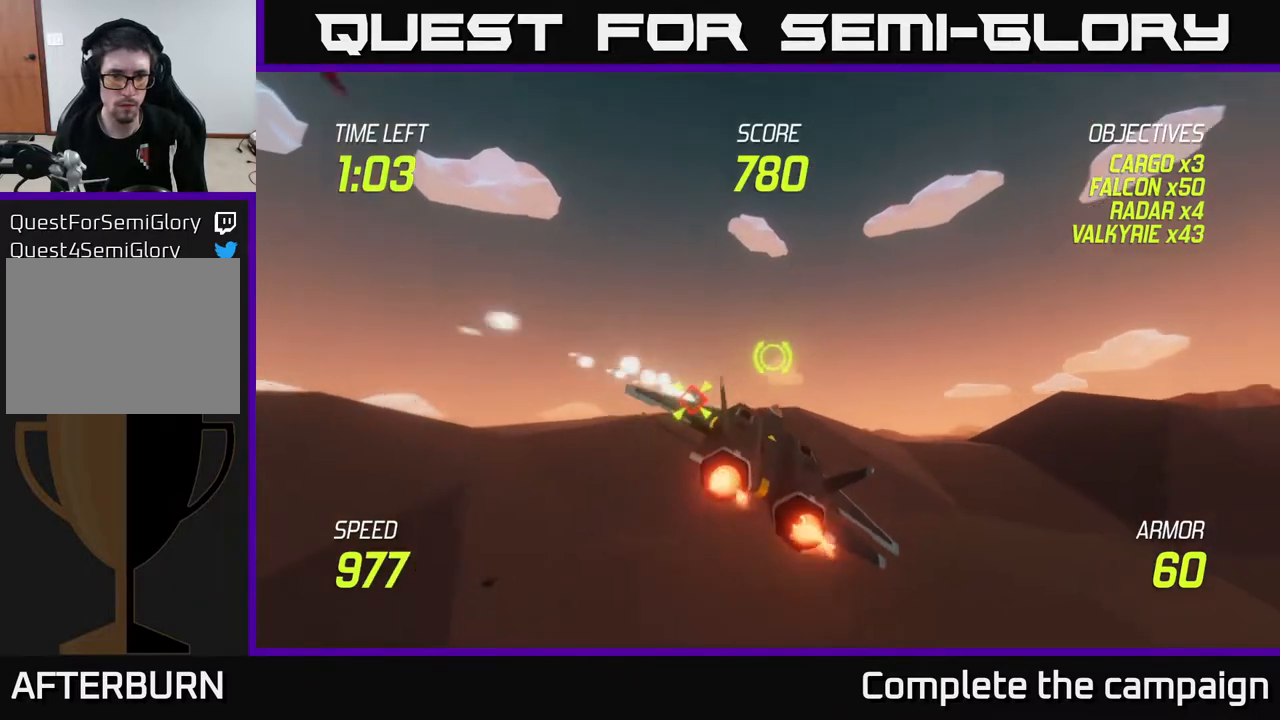
{"buttons": [], "left_stick": "left", "right_stick": "center", "events": [[367, "L2", "down"], [367, "left_stick", "left"], [483, "L2", "up"]]}
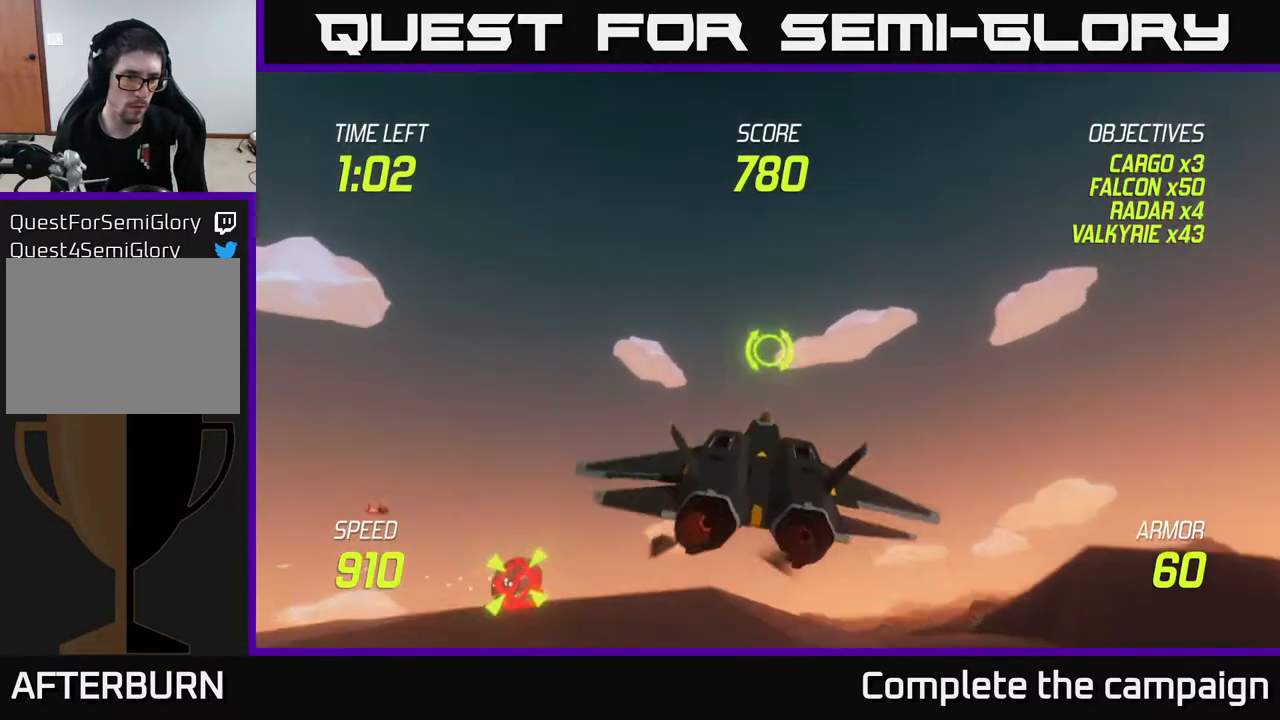
{"buttons": [], "left_stick": "down", "right_stick": "center", "events": [[83, "L2", "down"], [100, "left_stick", "down-left"], [300, "L2", "up"], [433, "left_stick", "down"]]}
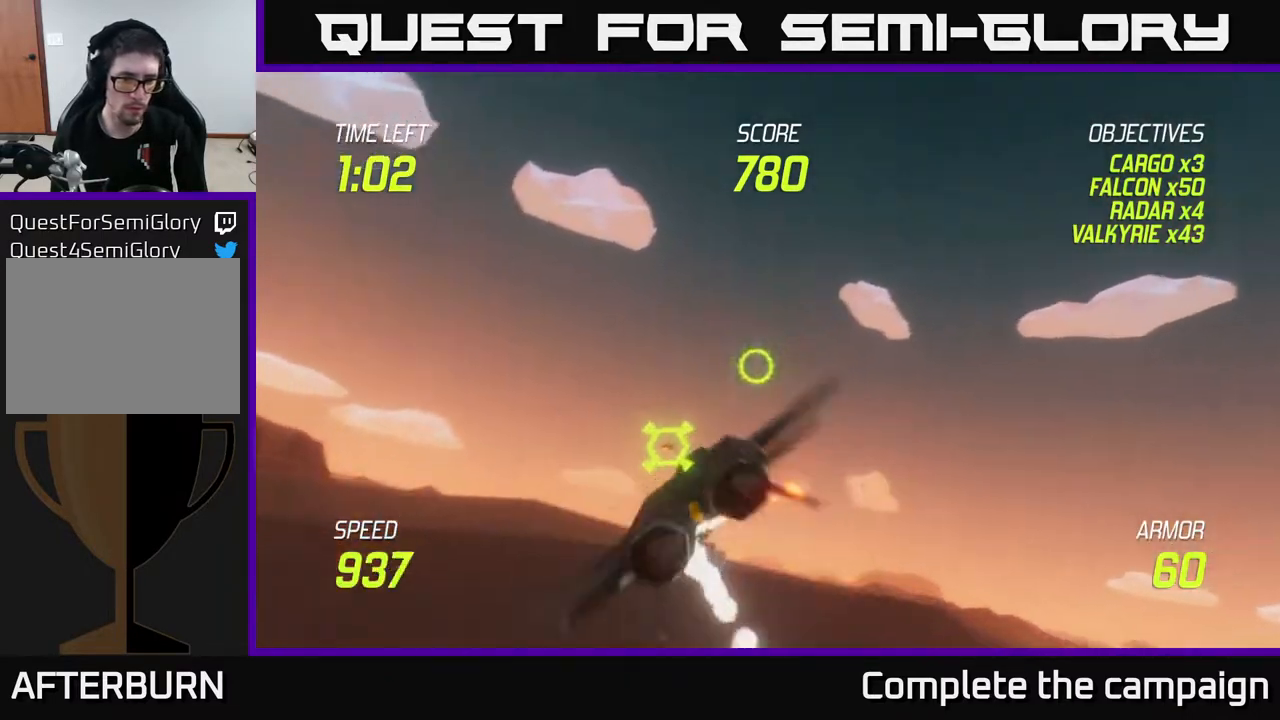
{"buttons": [], "left_stick": "up", "right_stick": "center", "events": [[133, "R2", "down"], [133, "left_stick", "down-left"], [217, "R2", "up"], [317, "R2", "down"], [317, "left_stick", "center"], [417, "R2", "up"], [433, "left_stick", "up"]]}
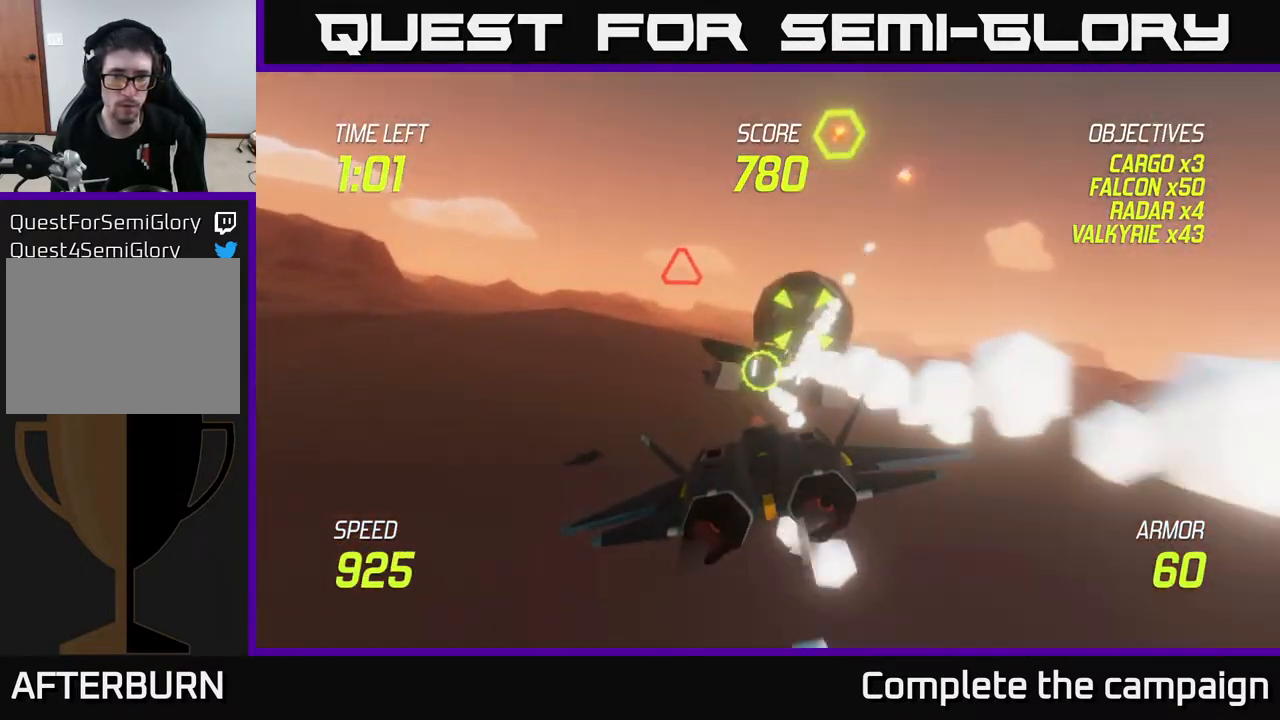
{"buttons": [], "left_stick": "up-left", "right_stick": "center", "events": [[17, "R2", "down"], [67, "left_stick", "up-right"], [100, "R2", "up"], [183, "R2", "down"], [267, "R2", "up"], [267, "left_stick", "down-left"], [333, "R2", "down"], [483, "R2", "up"], [483, "left_stick", "up-left"]]}
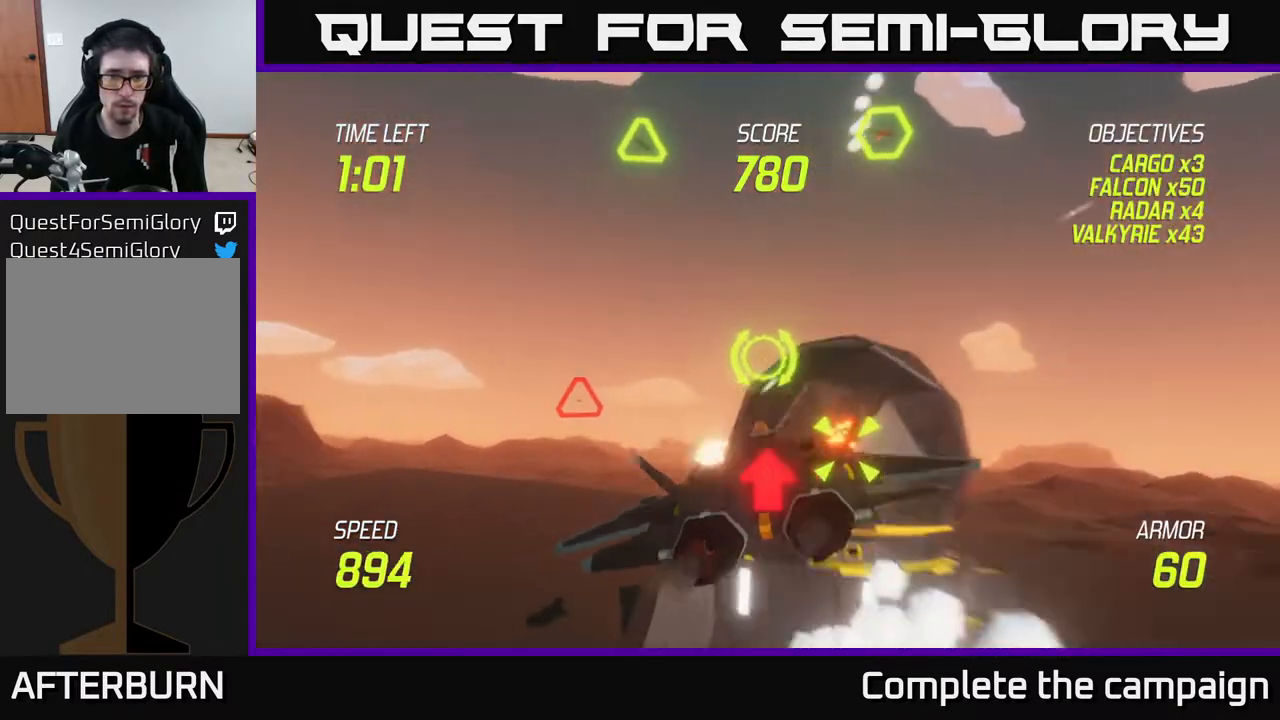
{"buttons": [], "left_stick": "up-left", "right_stick": "center", "events": [[67, "L2", "down"], [217, "L2", "up"]]}
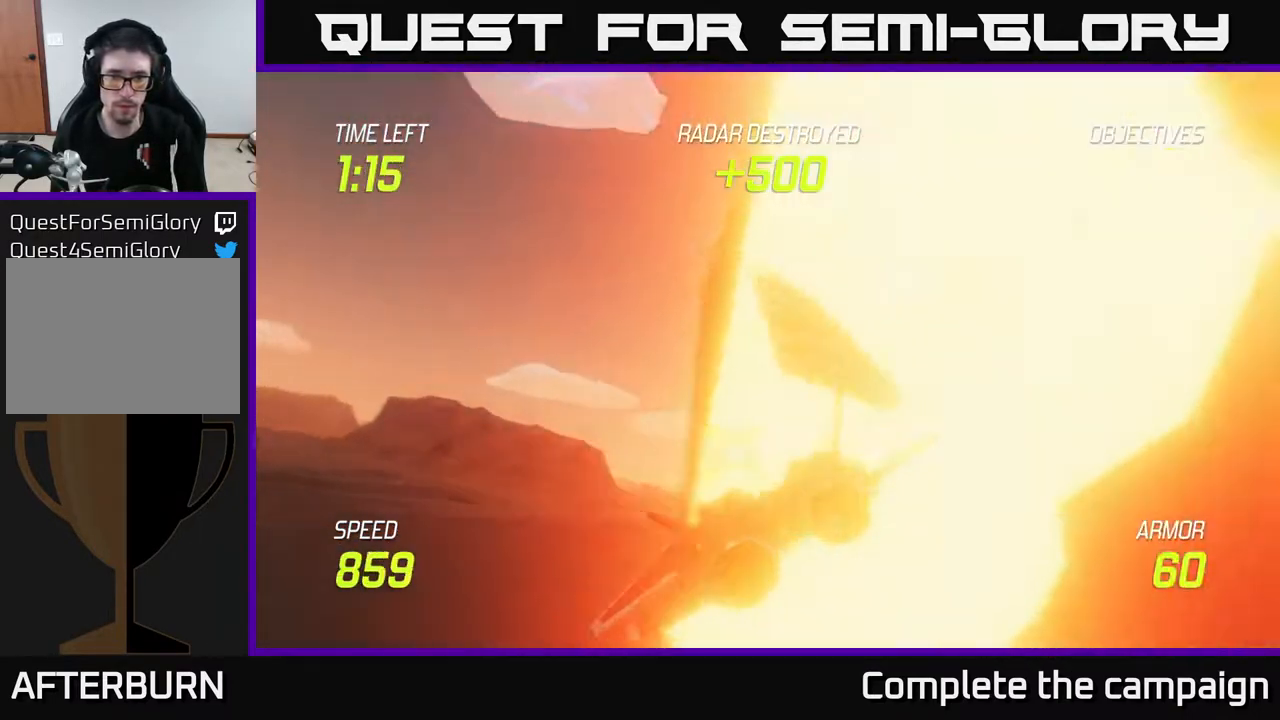
{"buttons": [], "left_stick": "left", "right_stick": "center", "events": [[117, "R2", "down"], [117, "left_stick", "center"], [167, "left_stick", "down"], [250, "left_stick", "down-left"], [283, "R2", "up"], [350, "R2", "down"], [367, "left_stick", "left"], [450, "R2", "up"]]}
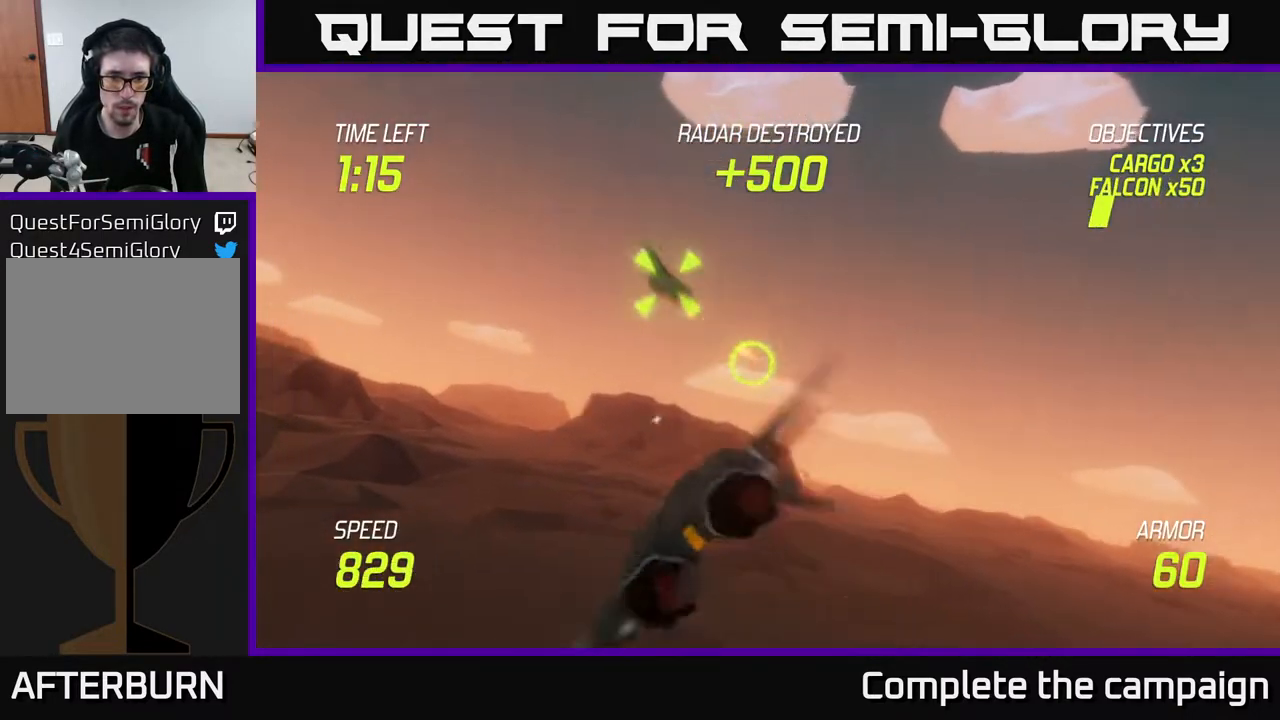
{"buttons": [], "left_stick": "left", "right_stick": "center", "events": [[33, "R2", "down"], [167, "left_stick", "up-left"], [183, "R2", "up"], [317, "left_stick", "left"]]}
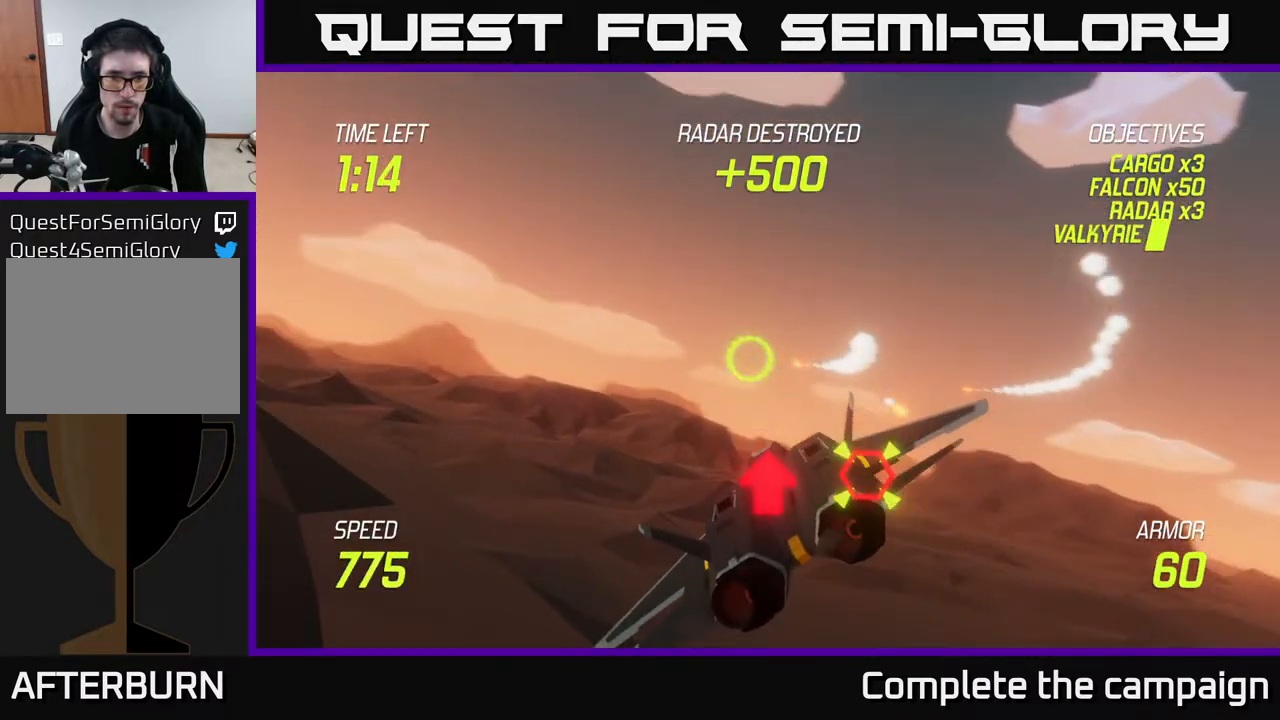
{"buttons": ["L2"], "left_stick": "left", "right_stick": "center", "events": [[267, "L2", "down"]]}
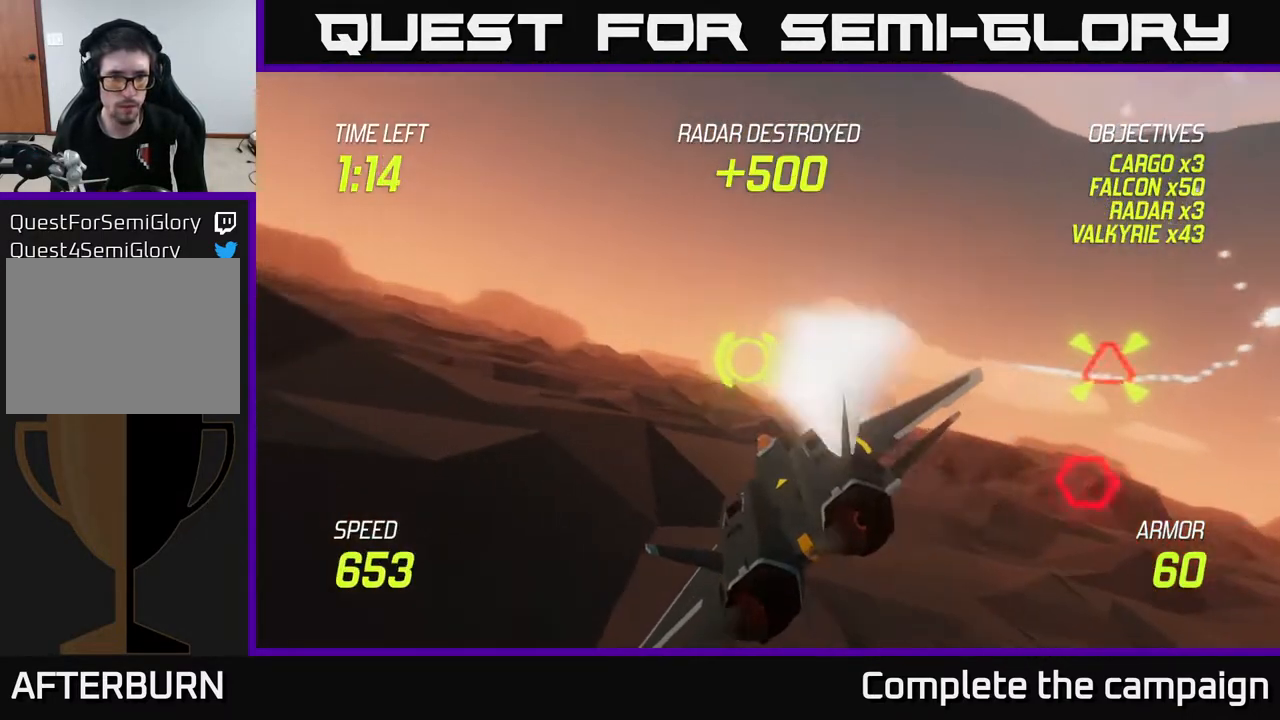
{"buttons": ["L2"], "left_stick": "up-right", "right_stick": "center", "events": [[133, "left_stick", "up-left"], [483, "left_stick", "up-right"]]}
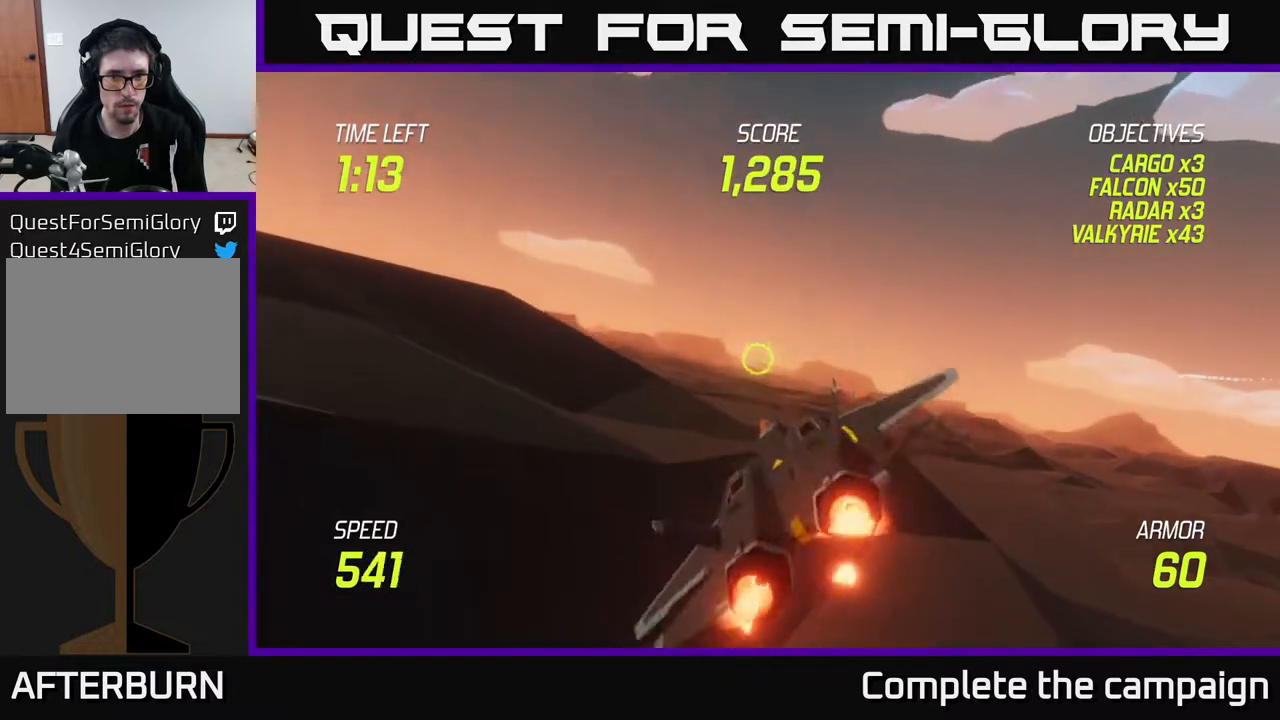
{"buttons": [], "left_stick": "right", "right_stick": "center", "events": [[67, "left_stick", "right"], [267, "L2", "up"]]}
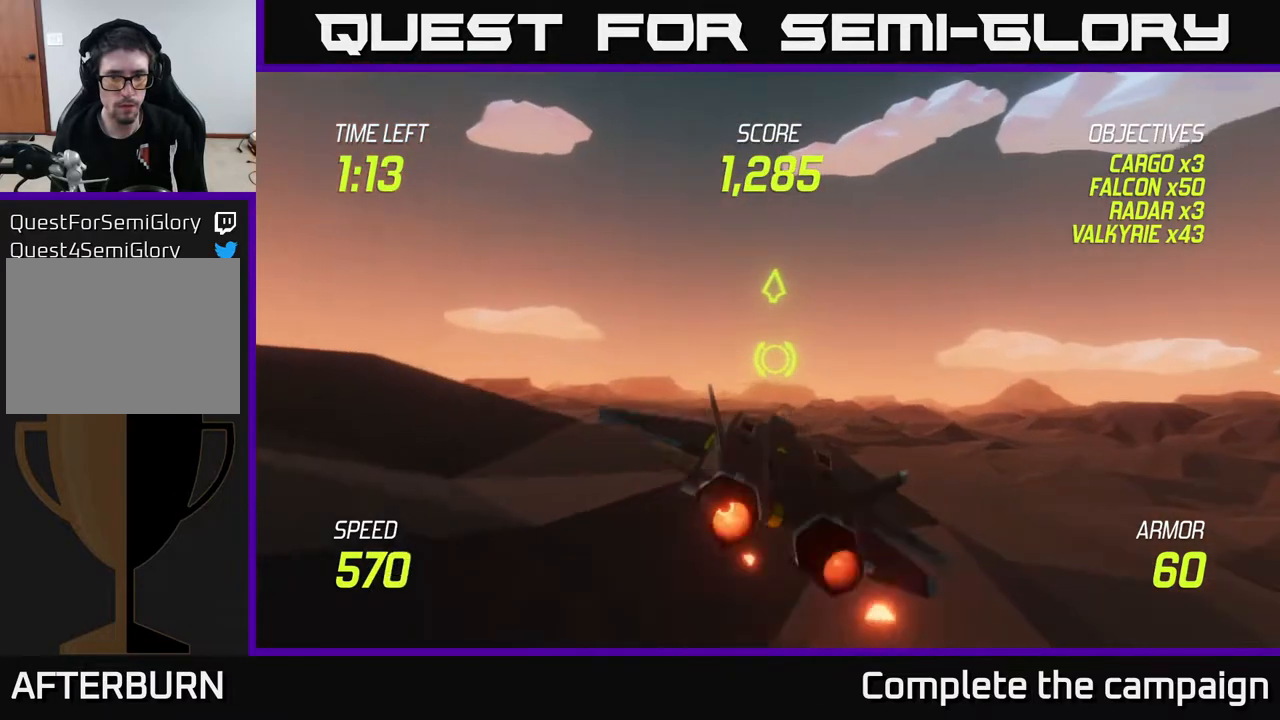
{"buttons": [], "left_stick": "right", "right_stick": "center", "events": []}
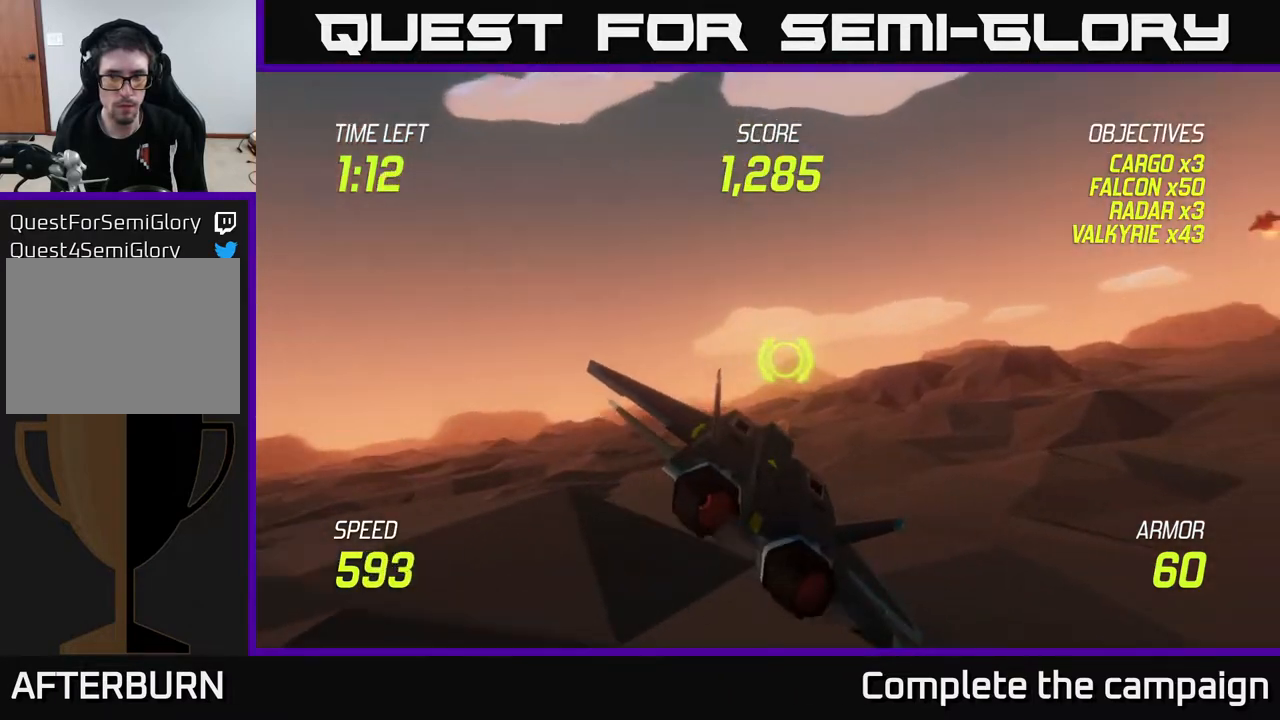
{"buttons": ["L2"], "left_stick": "right", "right_stick": "center", "events": [[200, "L2", "down"], [400, "L2", "up"], [483, "L2", "down"]]}
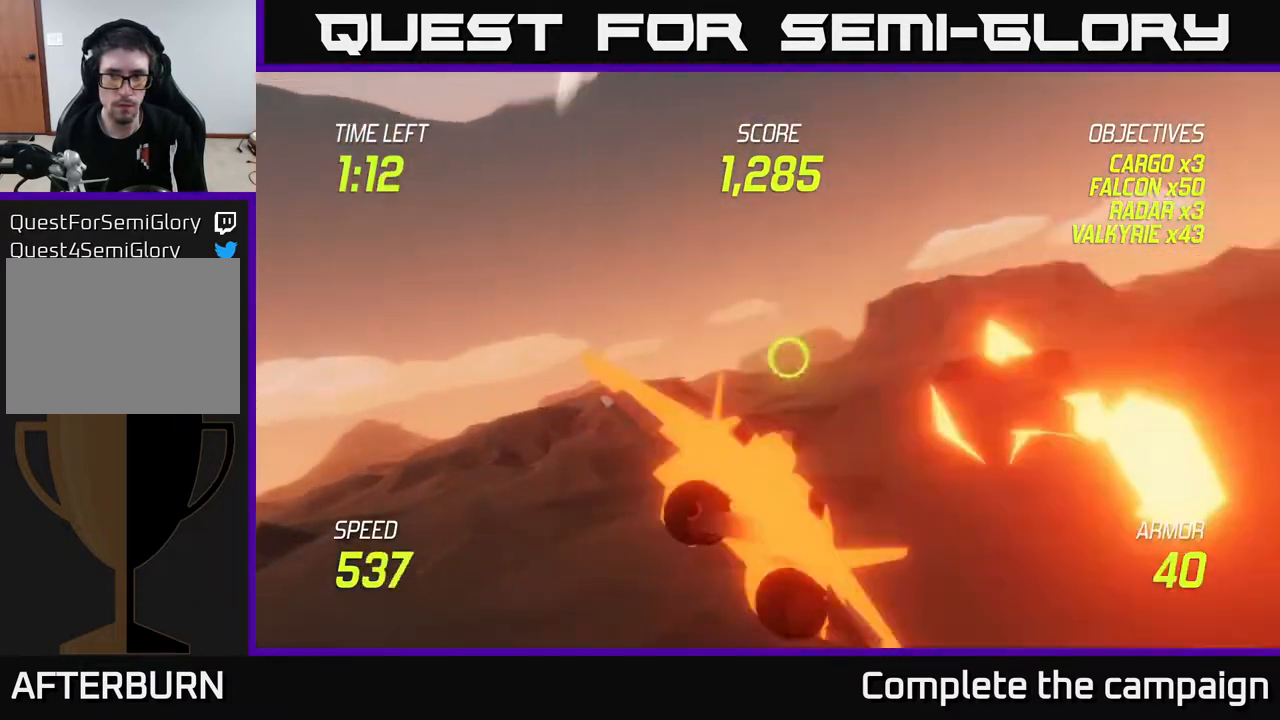
{"buttons": [], "left_stick": "up-right", "right_stick": "center", "events": [[50, "L2", "up"], [167, "L2", "down"], [167, "left_stick", "up-right"], [283, "L2", "up"]]}
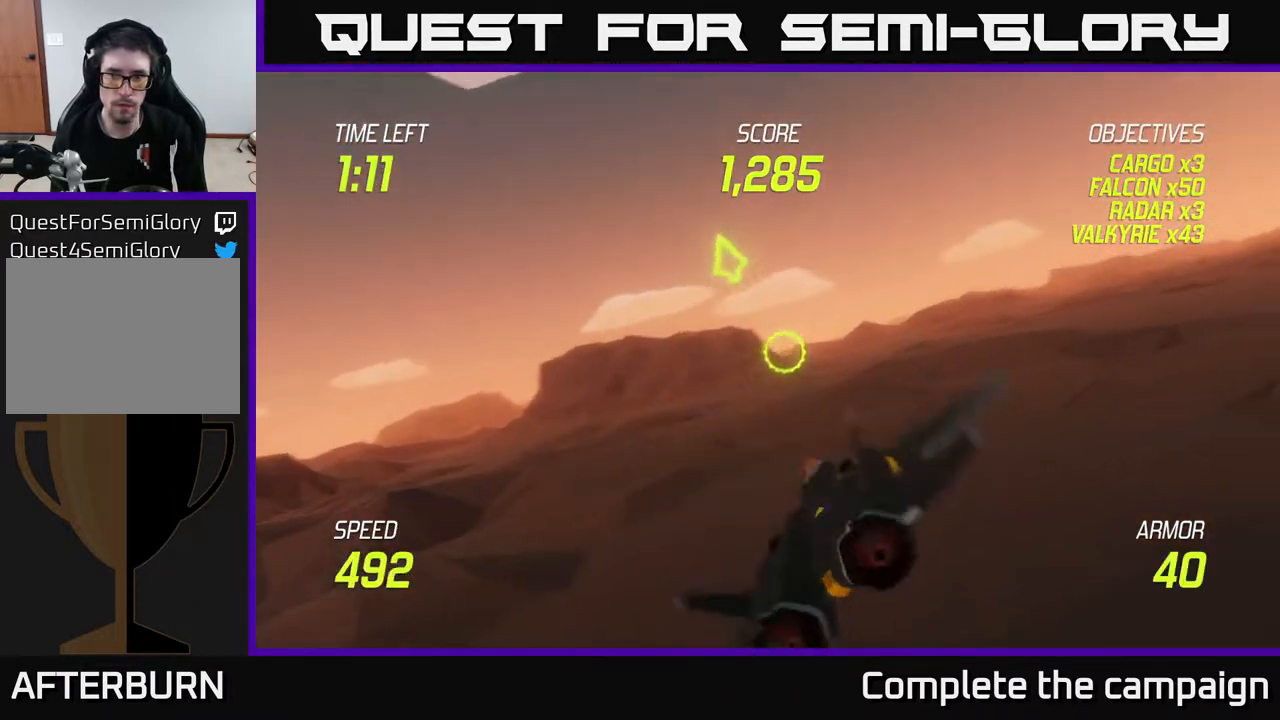
{"buttons": ["L2"], "left_stick": "up-right", "right_stick": "center", "events": [[450, "L2", "down"]]}
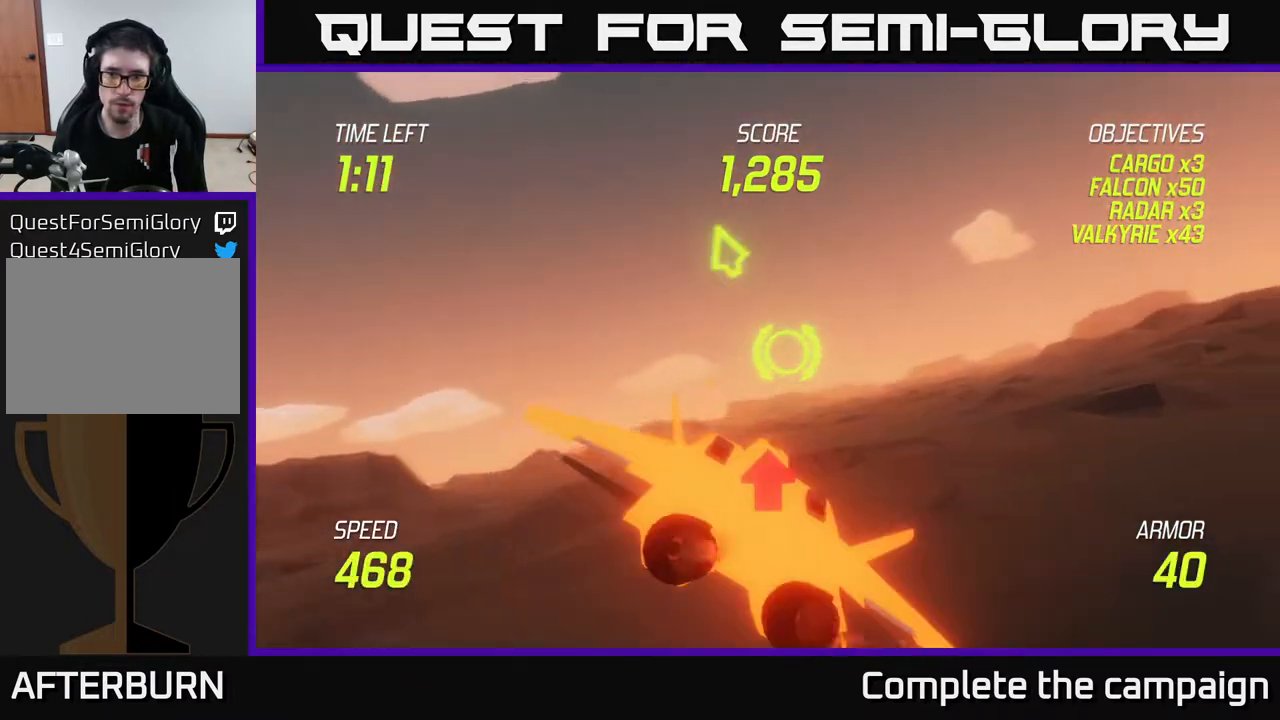
{"buttons": ["L2"], "left_stick": "up-right", "right_stick": "center", "events": []}
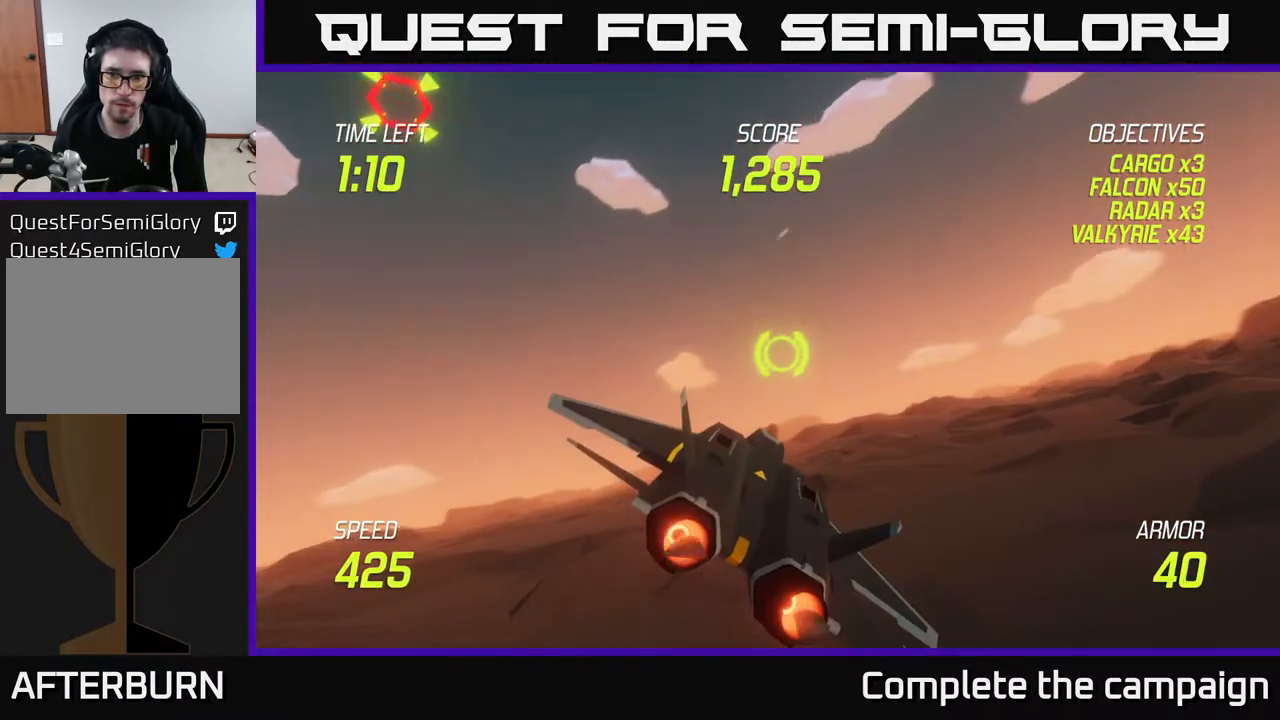
{"buttons": ["L2"], "left_stick": "up-right", "right_stick": "center", "events": []}
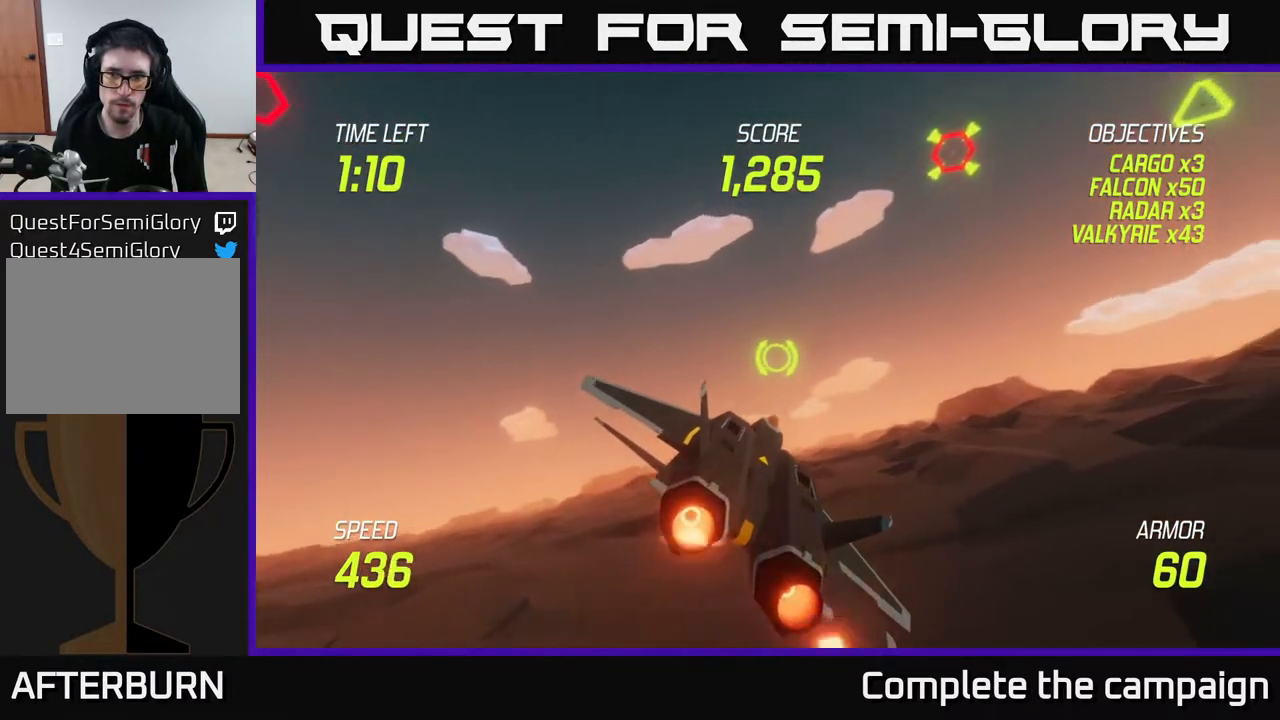
{"buttons": ["R2"], "left_stick": "up-right", "right_stick": "center", "events": [[217, "R2", "down"], [233, "L2", "up"], [333, "R2", "up"], [433, "R2", "down"]]}
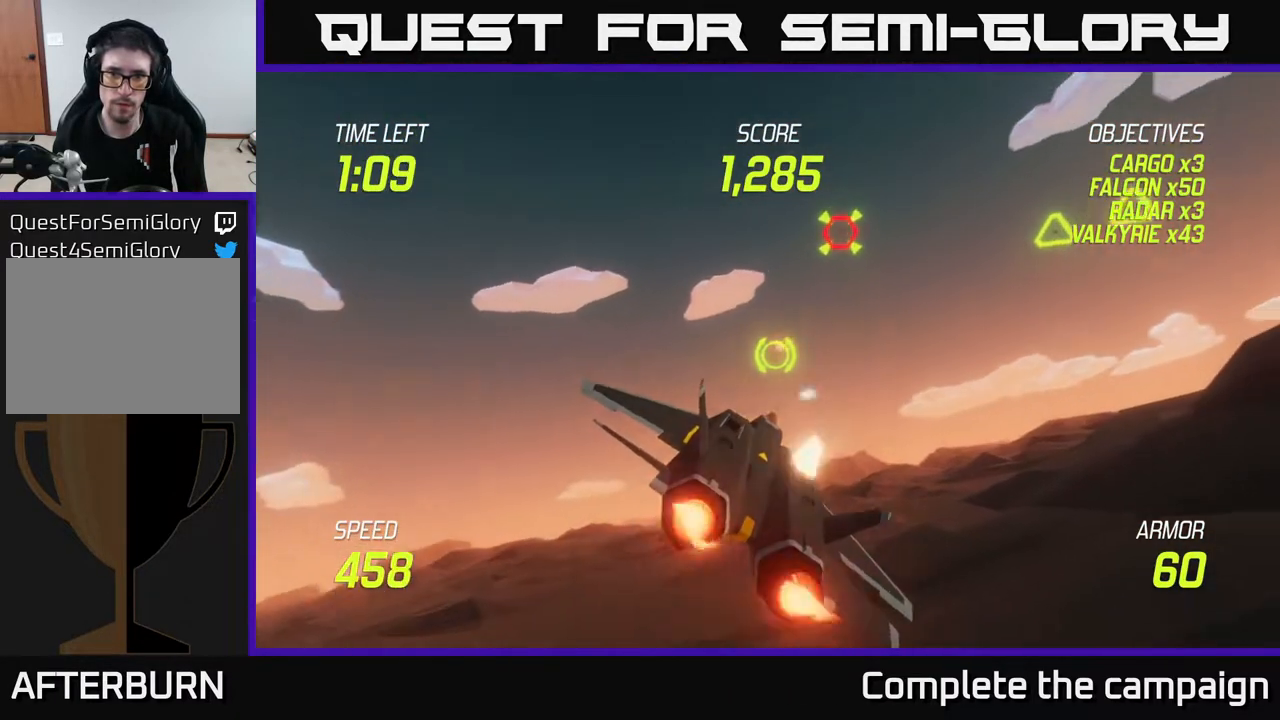
{"buttons": [], "left_stick": "center", "right_stick": "center", "events": [[17, "R2", "up"], [183, "R2", "down"], [250, "R2", "up"], [317, "left_stick", "left"], [333, "R2", "down"], [433, "R2", "up"], [467, "left_stick", "center"]]}
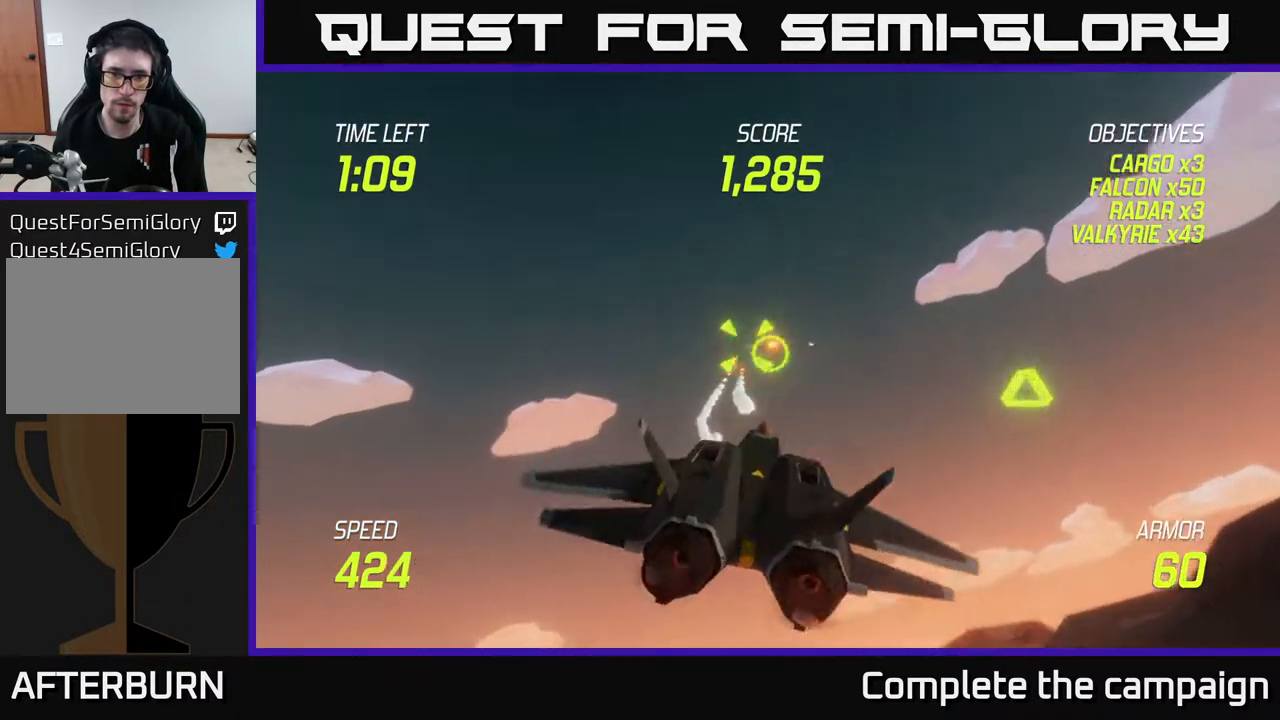
{"buttons": ["L2"], "left_stick": "right", "right_stick": "center", "events": [[67, "R2", "down"], [133, "left_stick", "left"], [183, "R2", "up"], [200, "L2", "down"], [200, "left_stick", "down-left"], [317, "L2", "up"], [383, "L2", "down"], [417, "left_stick", "right"]]}
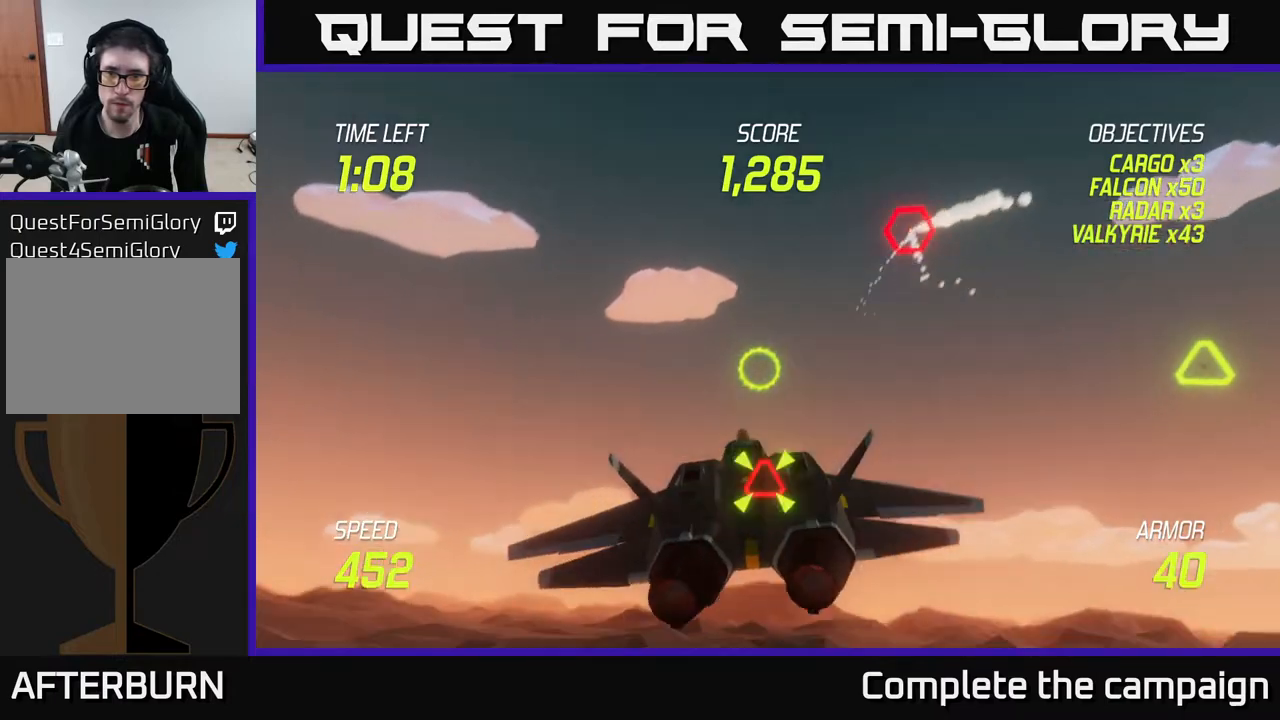
{"buttons": [], "left_stick": "up-right", "right_stick": "center", "events": [[17, "L2", "up"], [167, "left_stick", "up-right"]]}
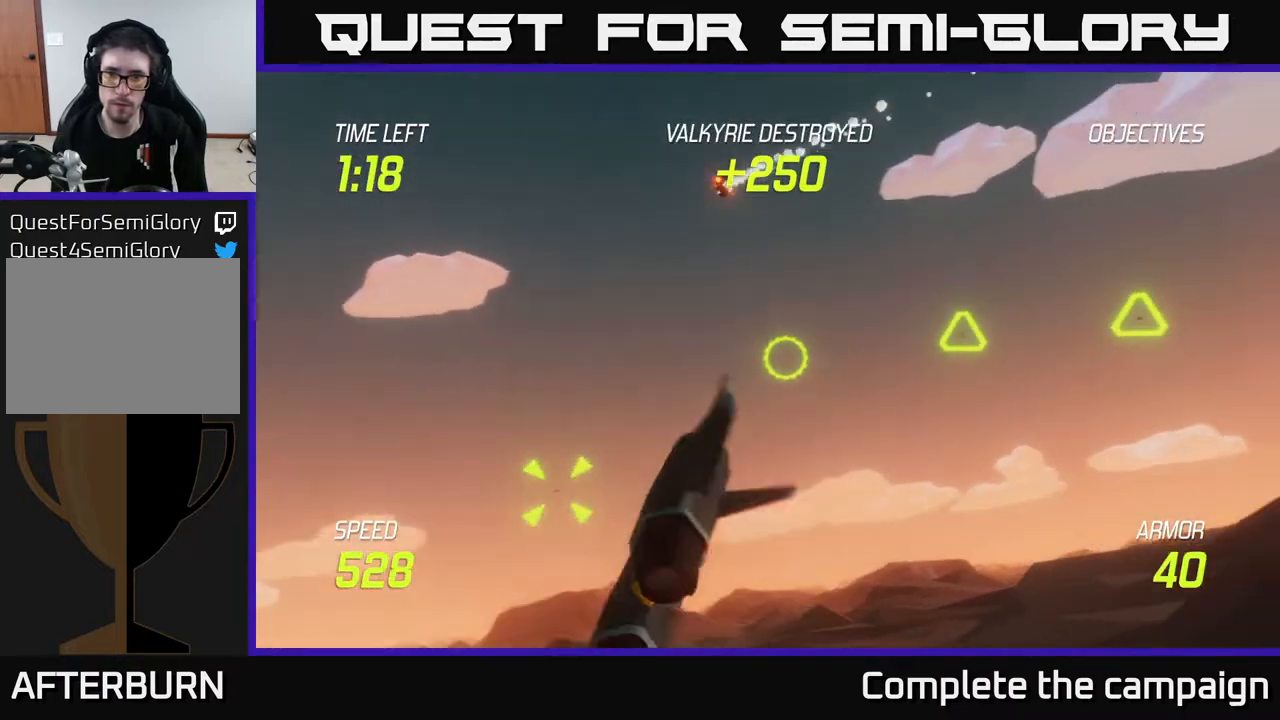
{"buttons": [], "left_stick": "down-left", "right_stick": "center", "events": [[83, "R2", "down"], [183, "R2", "up"], [183, "left_stick", "up-left"], [283, "left_stick", "center"], [300, "R2", "down"], [383, "left_stick", "right"], [400, "R2", "up"], [450, "left_stick", "down-left"]]}
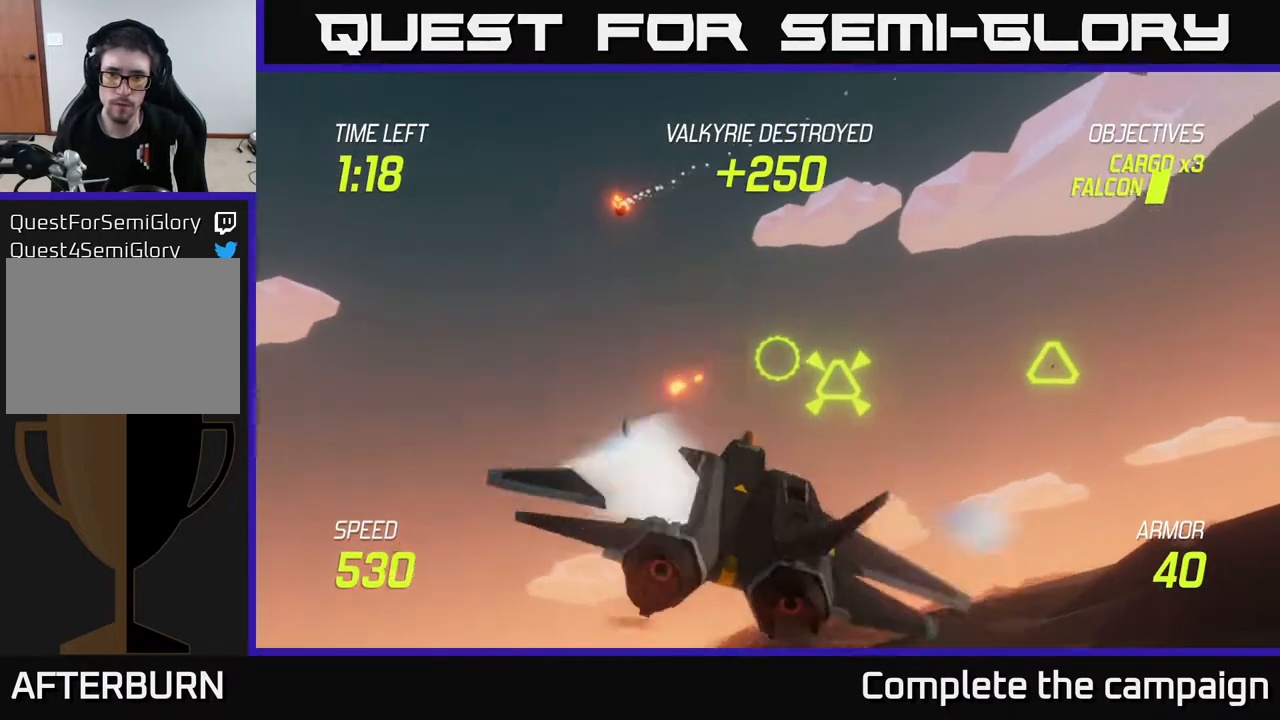
{"buttons": [], "left_stick": "down-left", "right_stick": "center", "events": [[33, "L2", "down"], [133, "L2", "up"], [233, "L2", "down"], [233, "R2", "down"], [317, "L2", "up"], [333, "R2", "up"]]}
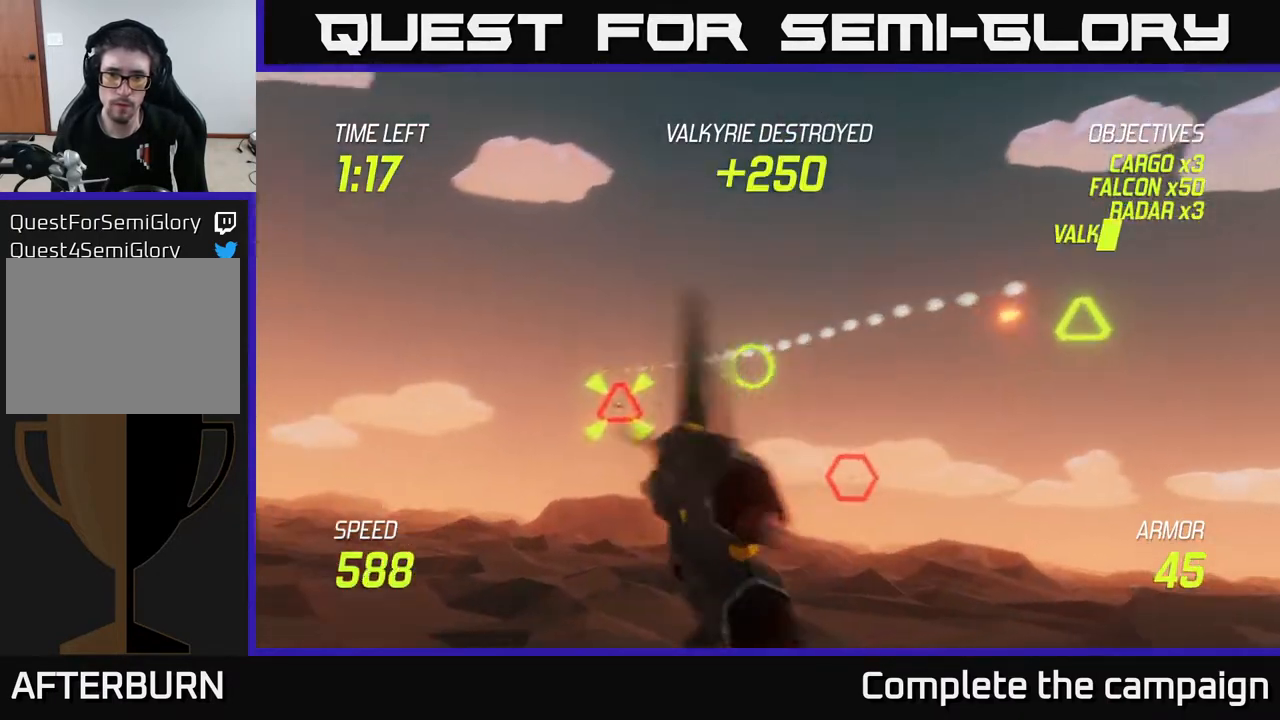
{"buttons": ["R2"], "left_stick": "right", "right_stick": "center", "events": [[100, "R2", "down"], [200, "R2", "up"], [217, "left_stick", "up-right"], [267, "R2", "down"], [367, "R2", "up"], [483, "R2", "down"], [500, "left_stick", "right"]]}